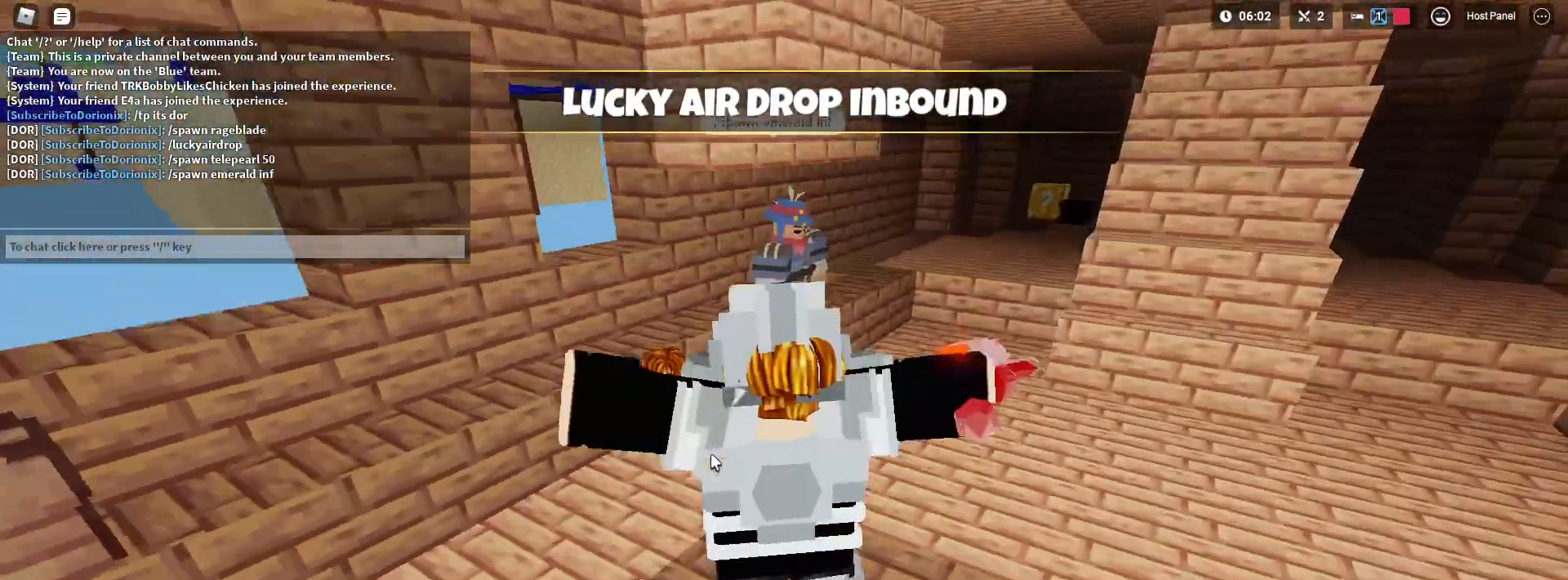
Gameplay with keyboard and mouse; each line is a JSON object with the keys and mouse buttons held at the frame after it. "events" lists presses ("down") and releases ("up") of "1", "2", "3", "4", "5", "a", "alt", "c", "caps_lock", "ctrl", "d", "e", "f", "g", "q", "r", "s", "shift", "space", "t", "tab", "v", "w", "x", "z", "mouse_left" and "mouse_right" between this image and that frame as [ms after this image, input, new state], when the widget could be followed in between. "mouse_left", "mouse_right" = the "left", "right" buttons of the "mouse" list. No other keys are recorded. Fast repeated clicks can show as one long hold. "mouse_move" is the direction in which the mouse moves at that frame (one of eight, or "still"), when it could be read. Not read: mouse_wheel.
{"keys": ["d", "shift", "w"], "mouse": [], "mouse_move": "up-right", "events": [[67, "space", "up"], [150, "mouse_right", "up"], [350, "d", "down"]]}
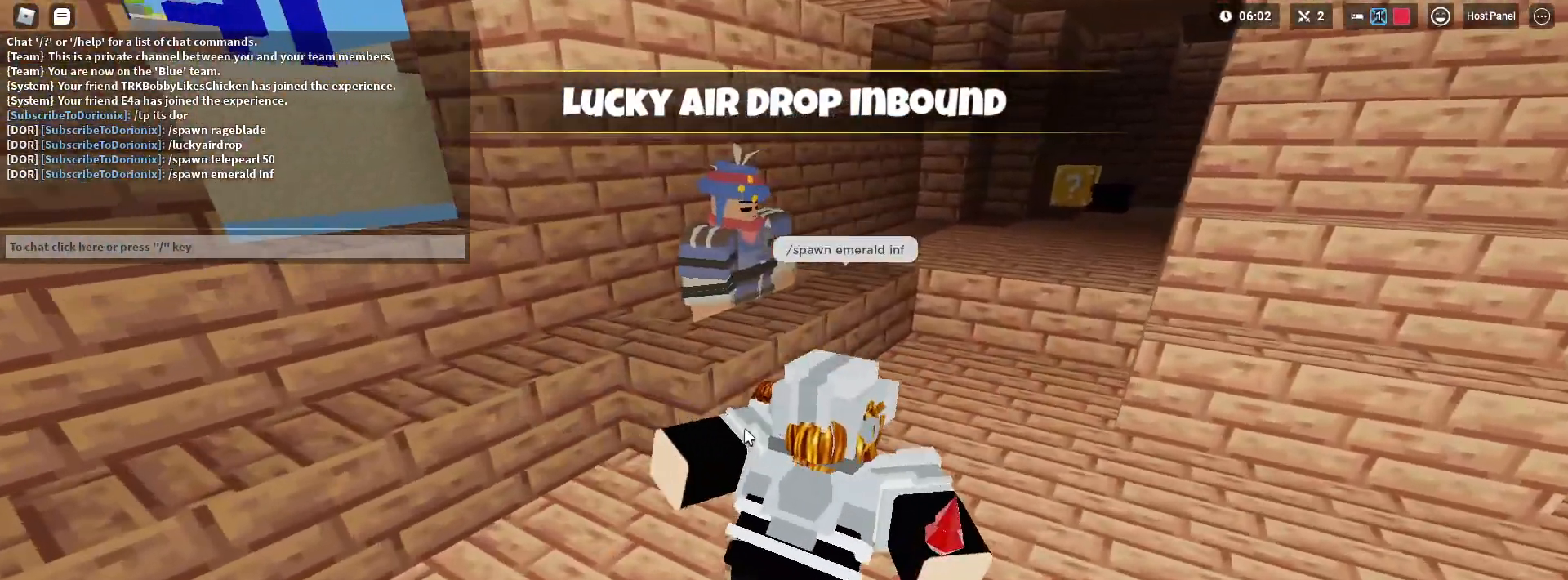
{"keys": ["shift"], "mouse": [], "mouse_move": "up-right", "events": [[50, "d", "up"], [267, "f", "down"], [417, "f", "up"], [417, "w", "up"]]}
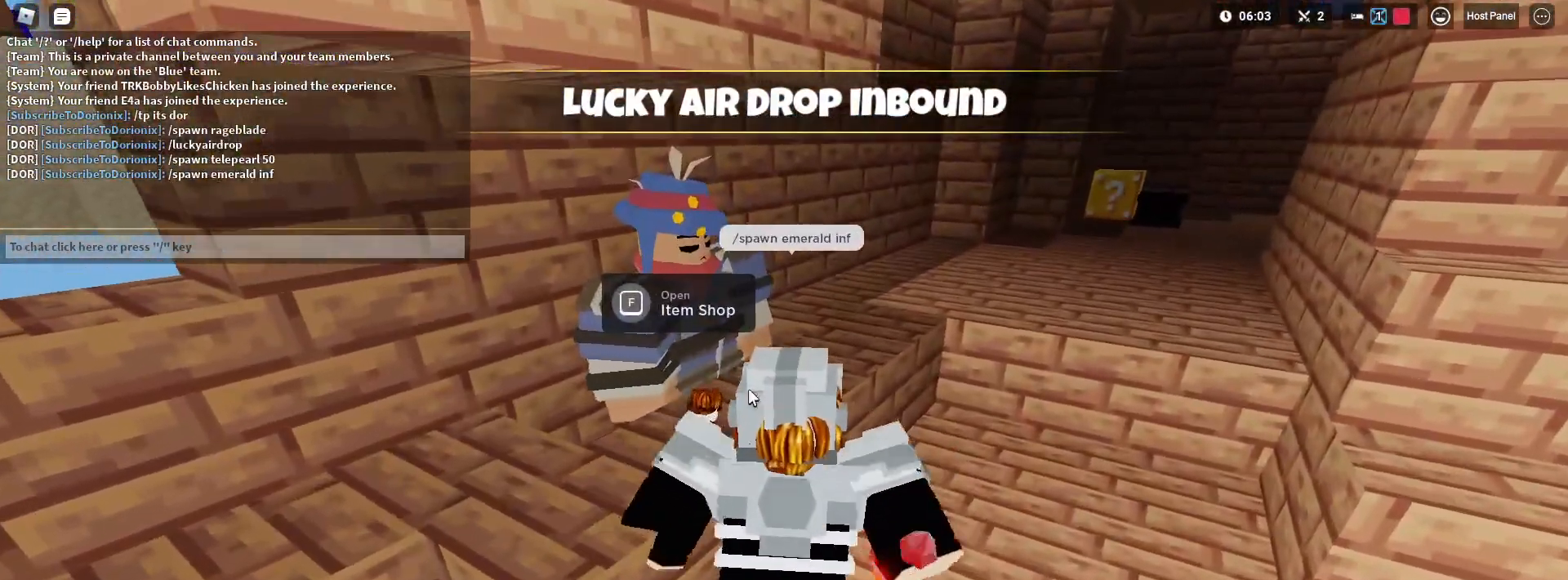
{"keys": ["shift"], "mouse": [], "mouse_move": "still", "events": [[150, "f", "down"], [250, "f", "up"]]}
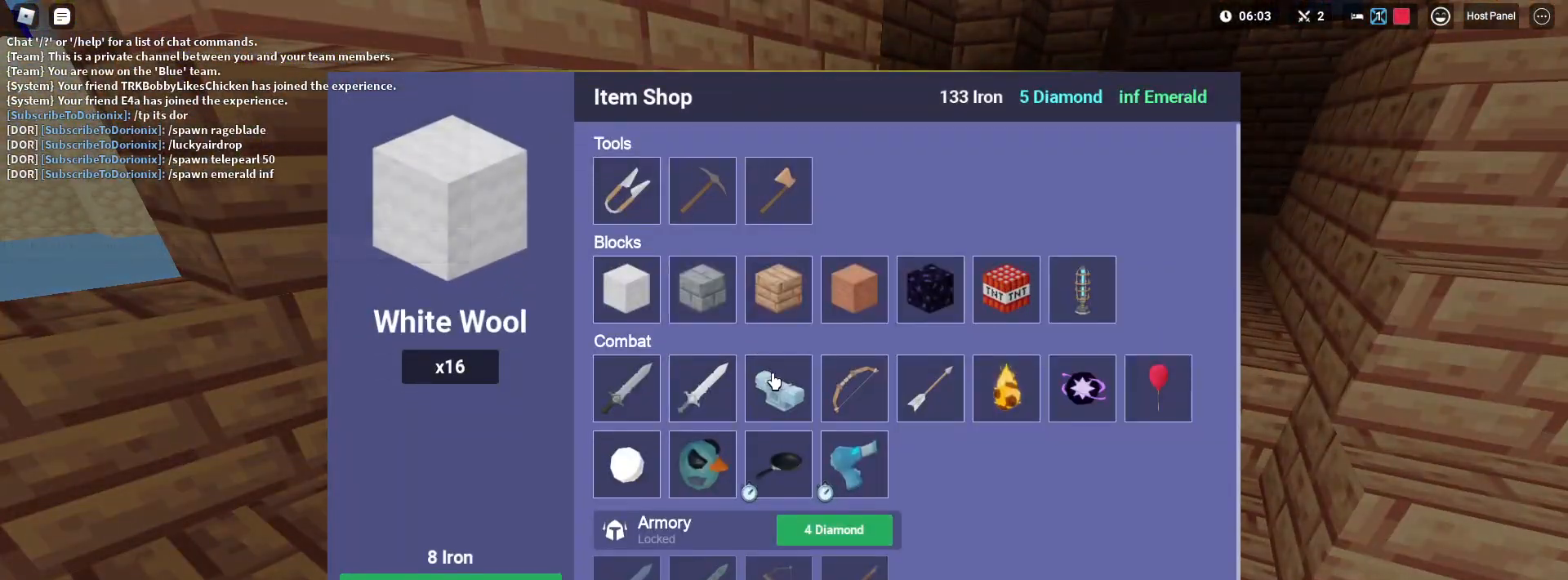
{"keys": ["shift"], "mouse": [], "mouse_move": "still", "events": [[17, "mouse_right", "down"], [167, "mouse_right", "up"]]}
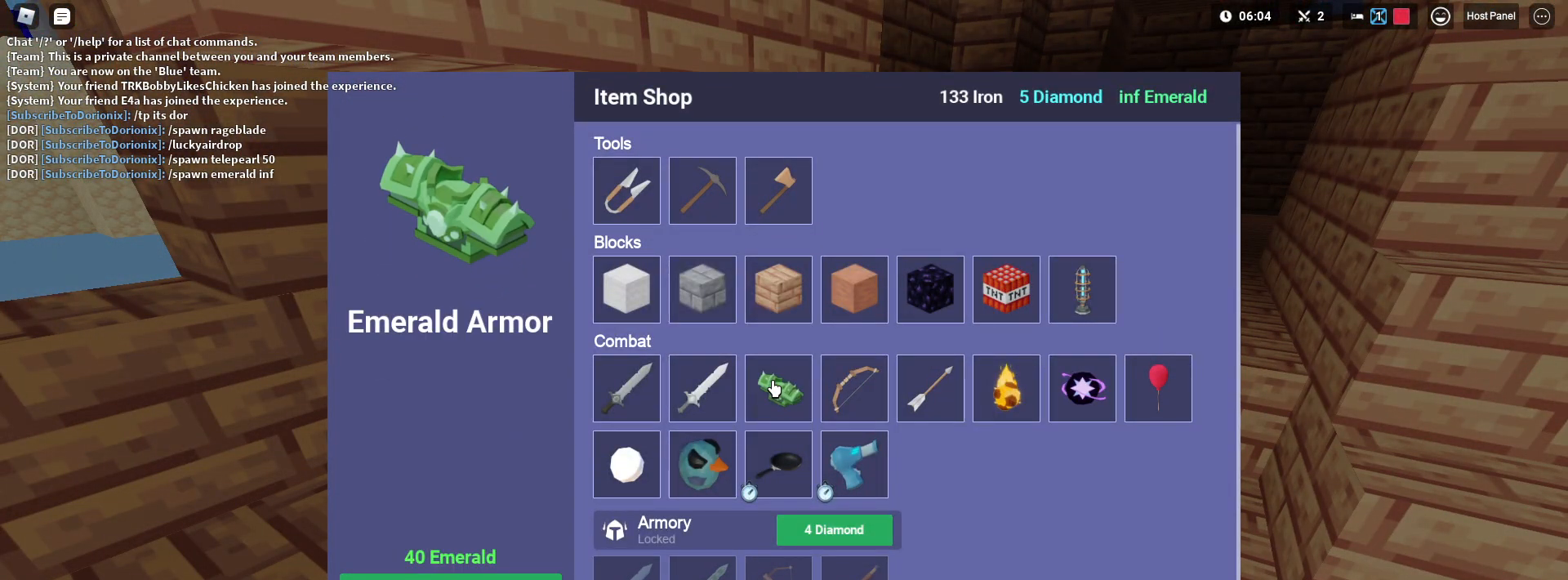
{"keys": ["shift"], "mouse": [], "mouse_move": "right", "events": [[83, "mouse_right", "down"], [183, "mouse_right", "up"]]}
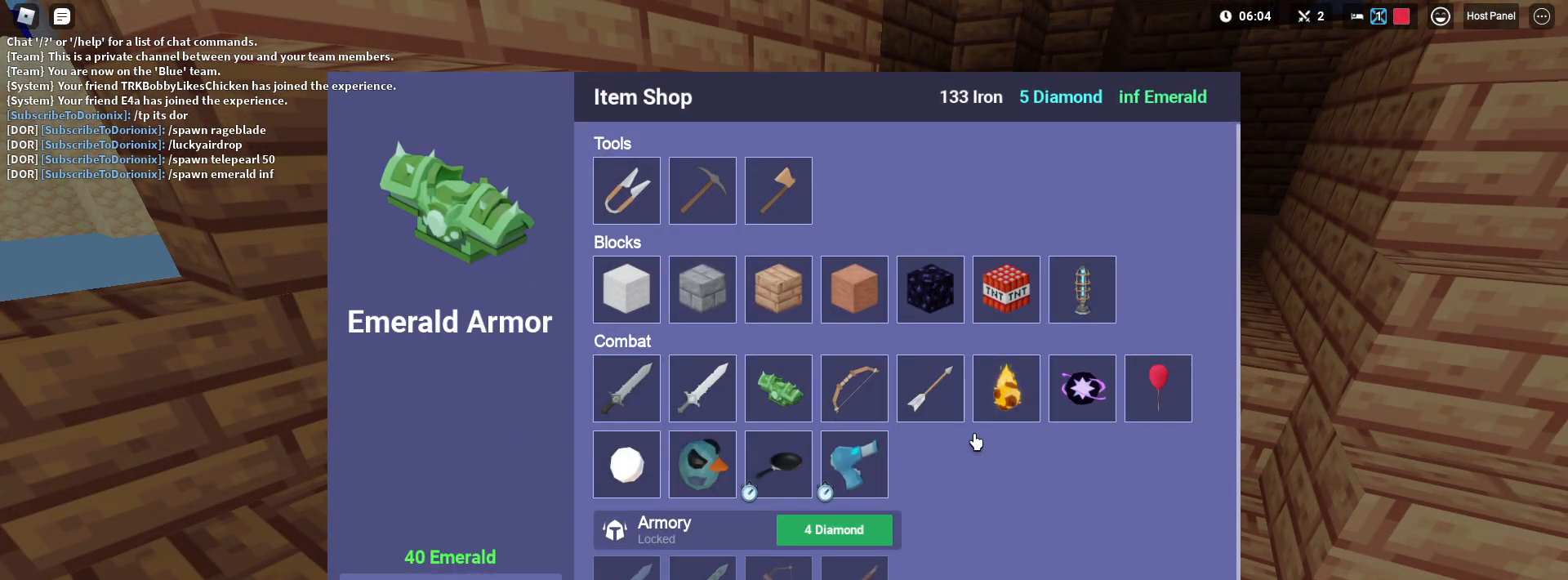
{"keys": ["shift"], "mouse": [], "mouse_move": "left", "events": []}
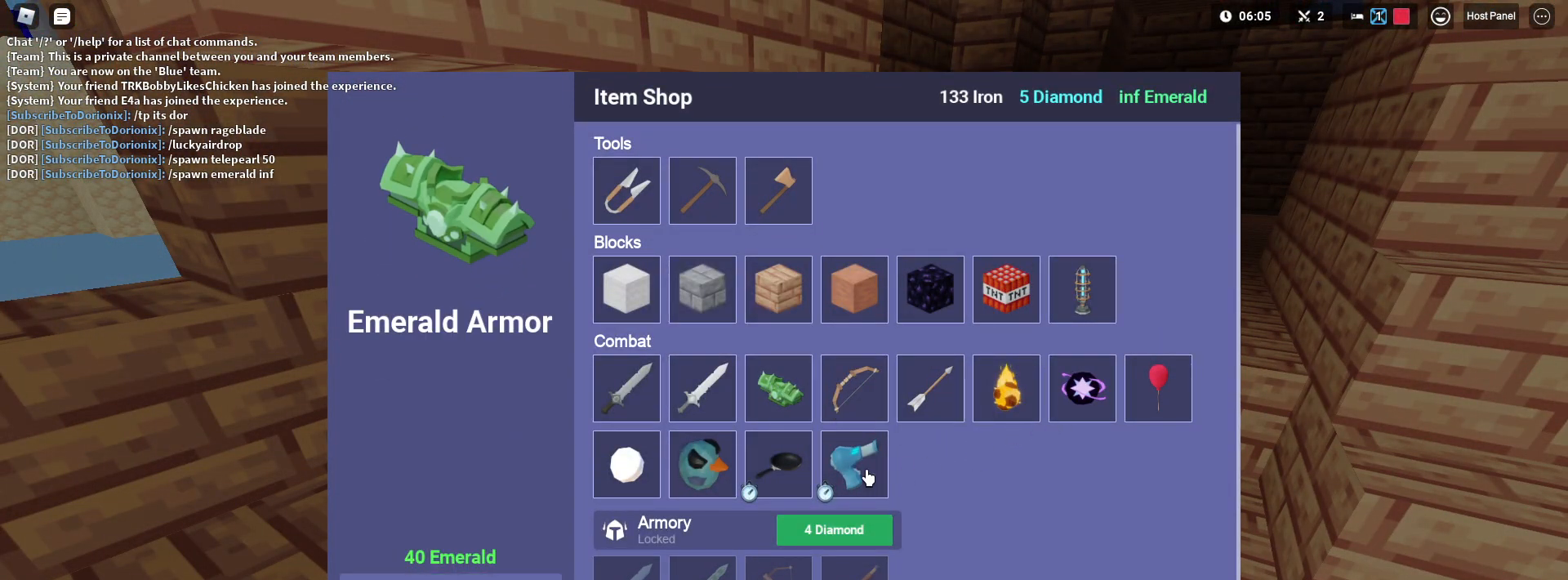
{"keys": ["shift"], "mouse": [], "mouse_move": "still", "events": []}
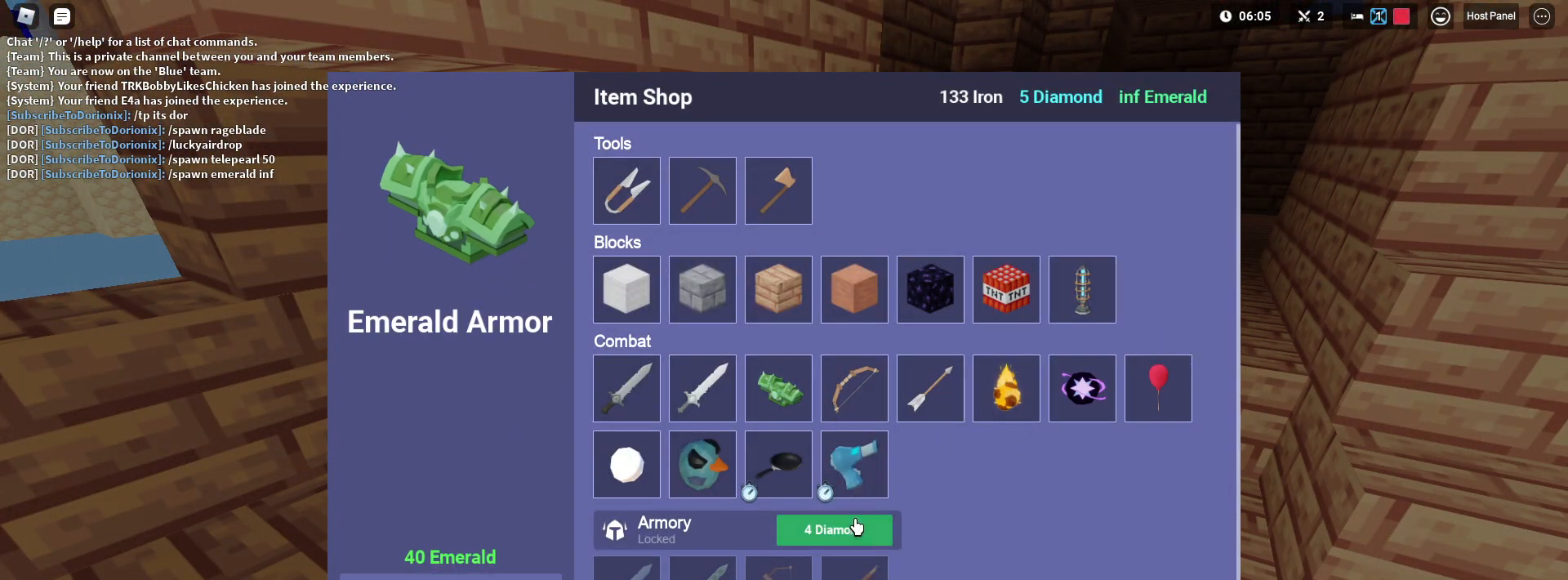
{"keys": ["shift"], "mouse": [], "mouse_move": "still", "events": []}
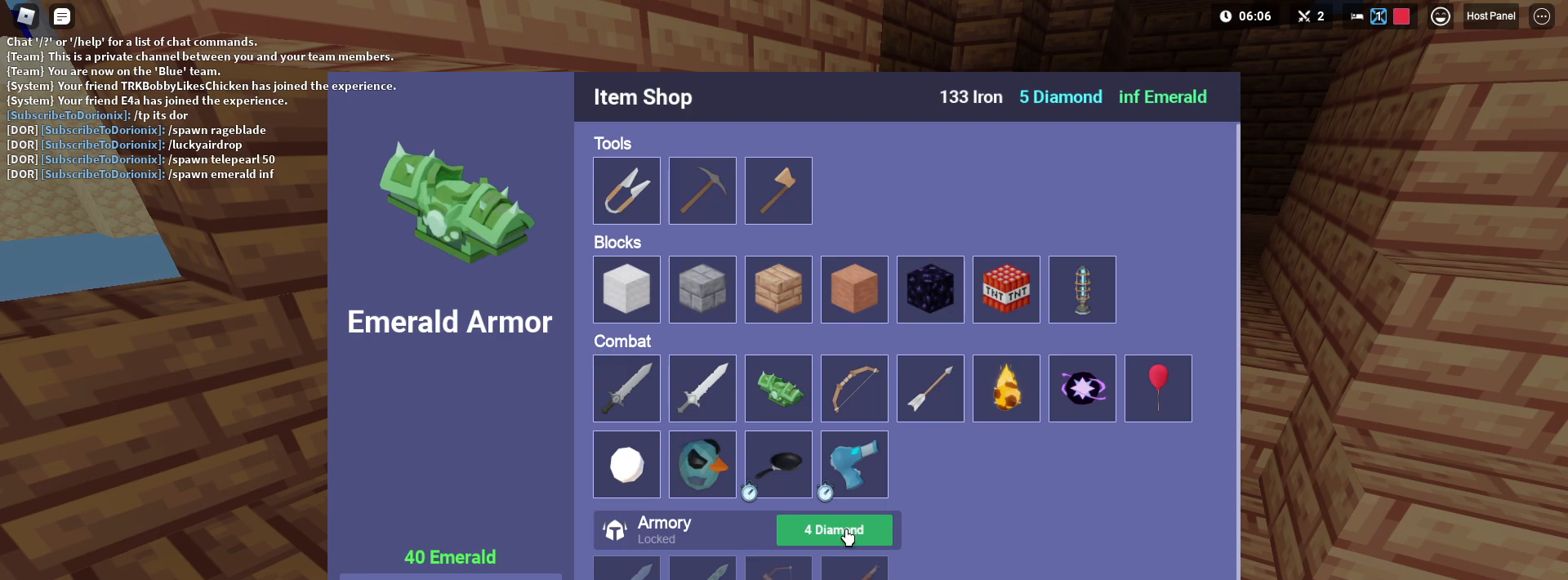
{"keys": ["shift"], "mouse": [], "mouse_move": "down-left", "events": [[233, "mouse_left", "down"], [283, "mouse_left", "up"]]}
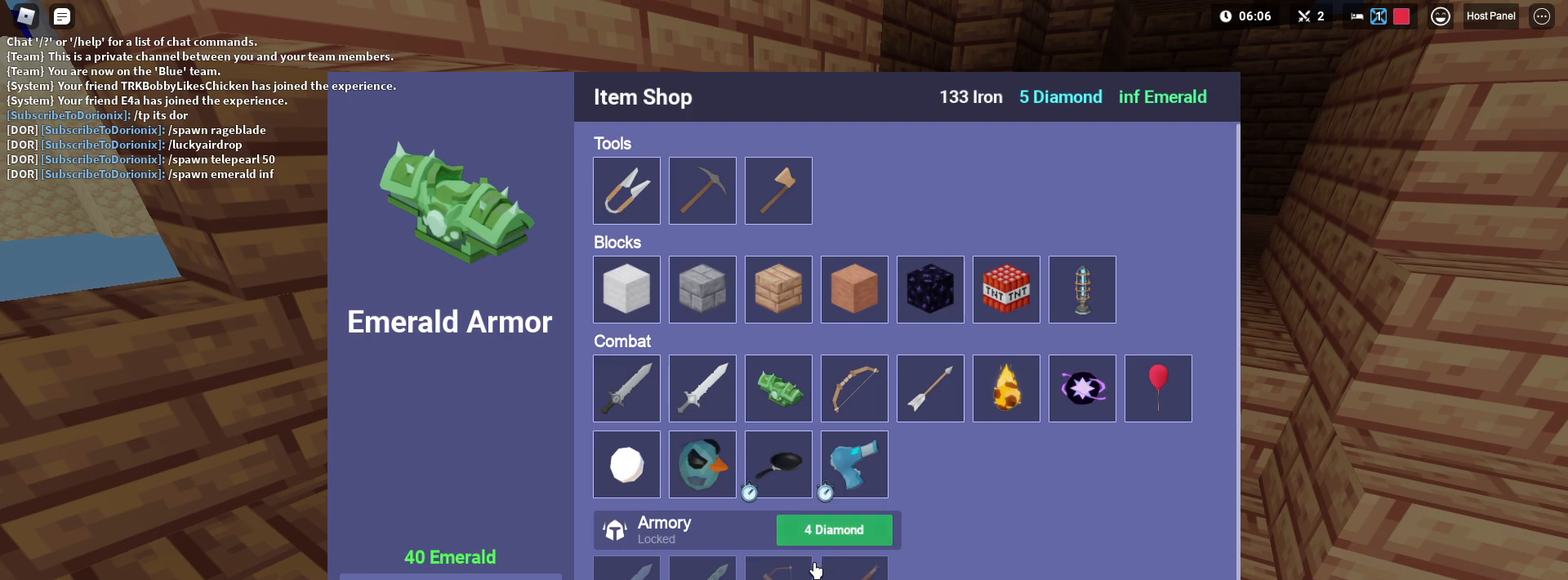
{"keys": ["shift"], "mouse": [], "mouse_move": "still", "events": [[350, "mouse_right", "down"], [450, "mouse_right", "up"]]}
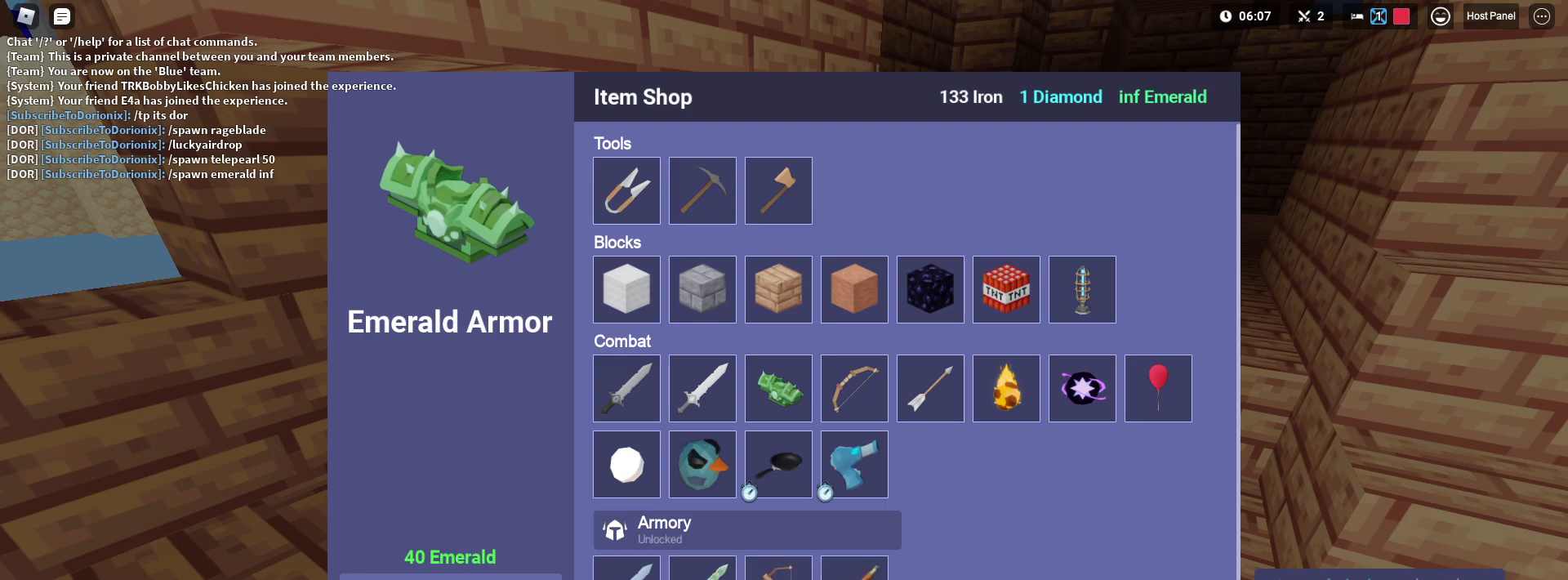
{"keys": ["shift"], "mouse": [], "mouse_move": "still", "events": [[400, "mouse_right", "down"], [500, "mouse_right", "up"]]}
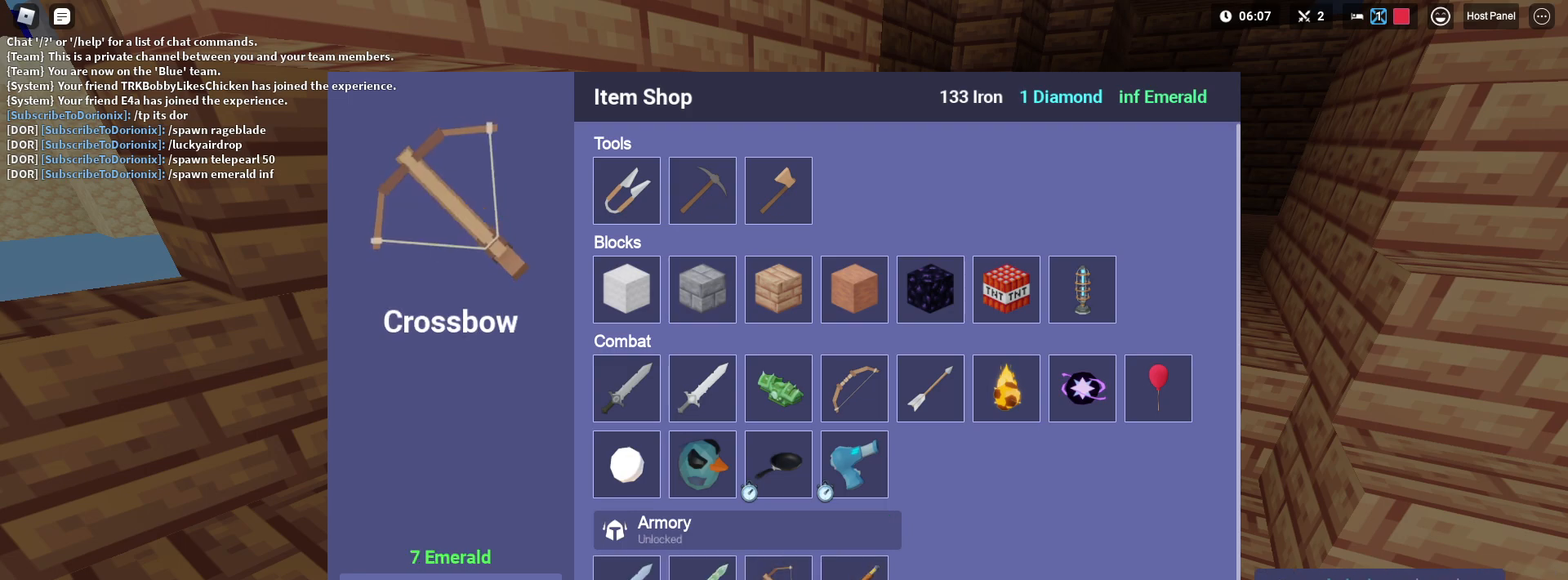
{"keys": ["shift"], "mouse": [], "mouse_move": "still", "events": []}
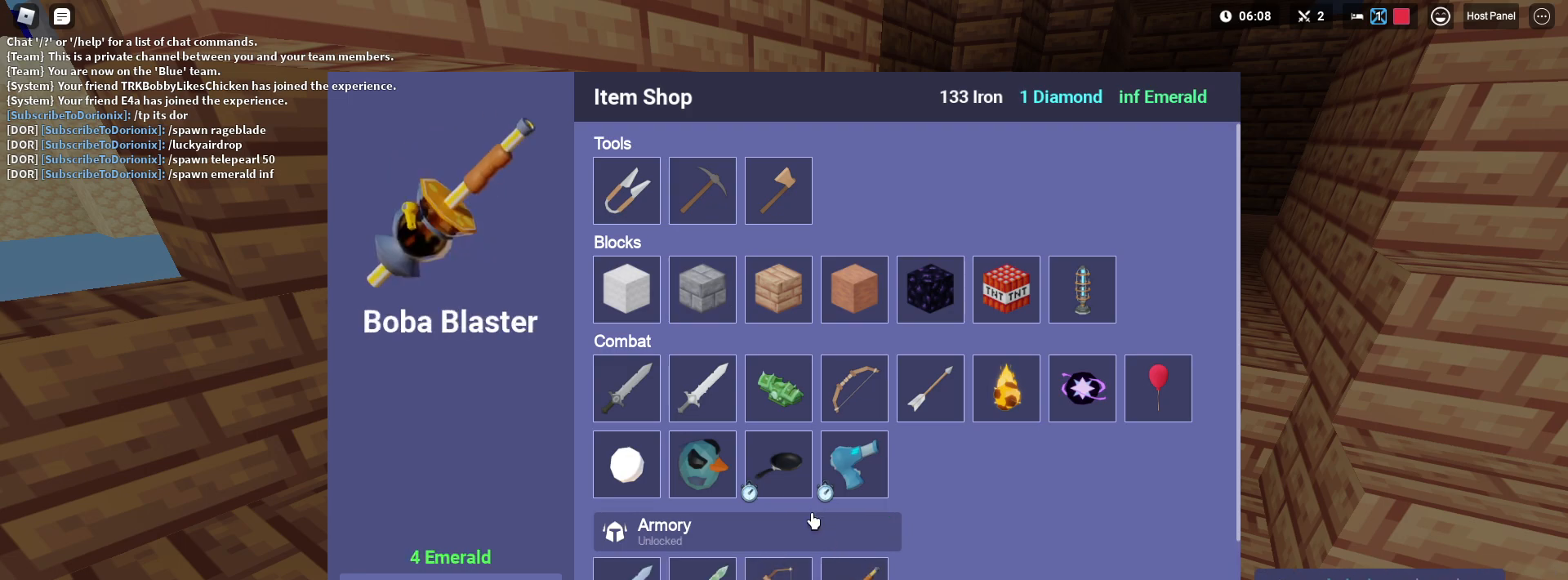
{"keys": [], "mouse": [], "mouse_move": "right", "events": [[300, "shift", "up"]]}
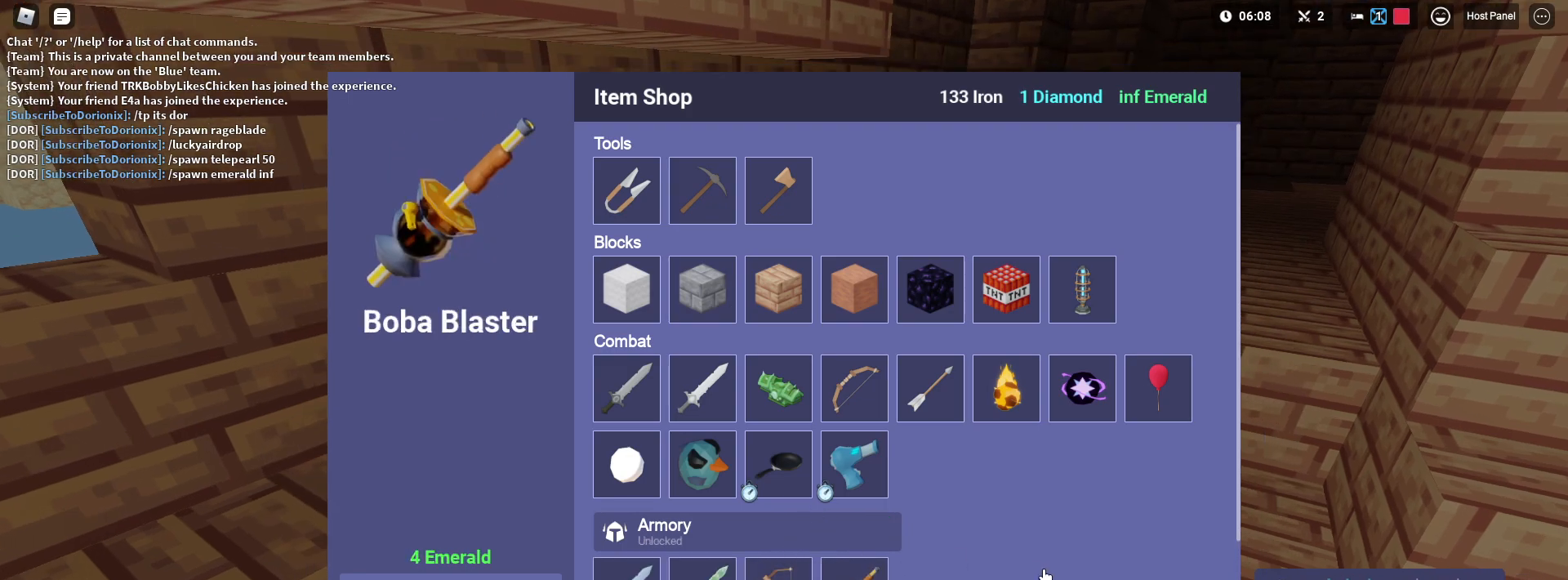
{"keys": [], "mouse": [], "mouse_move": "left", "events": []}
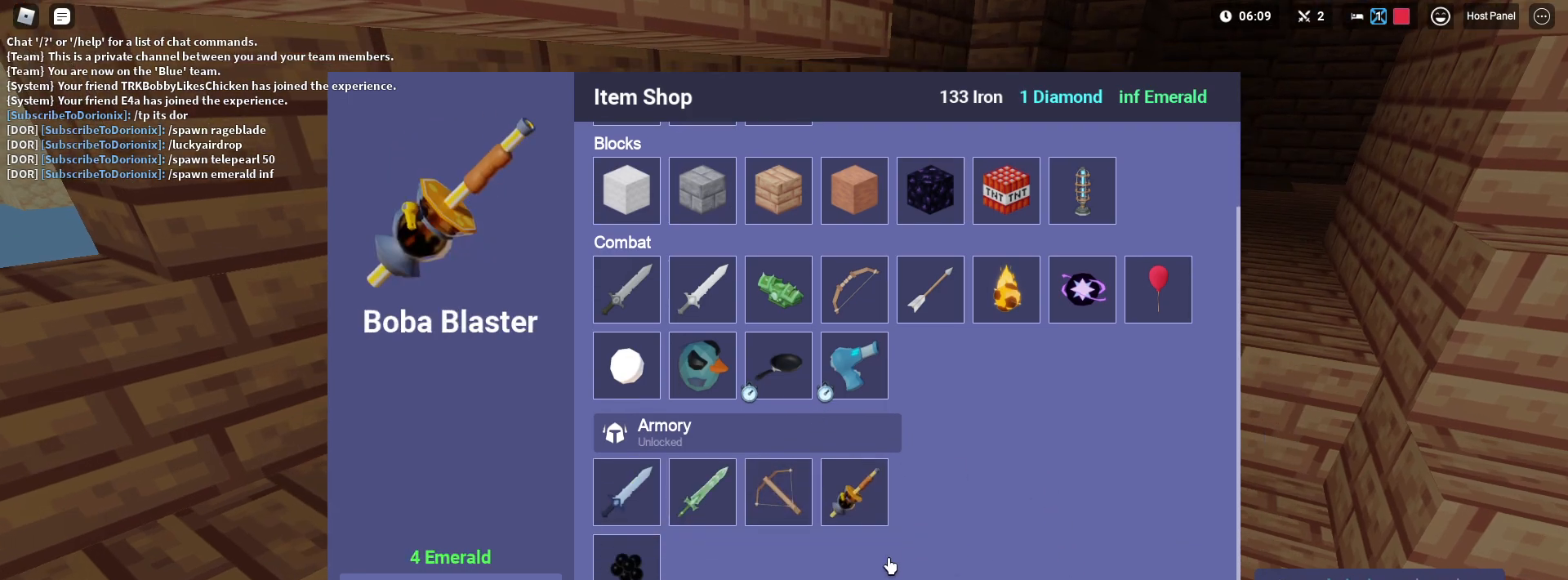
{"keys": [], "mouse": ["right"], "mouse_move": "still", "events": [[417, "mouse_right", "down"]]}
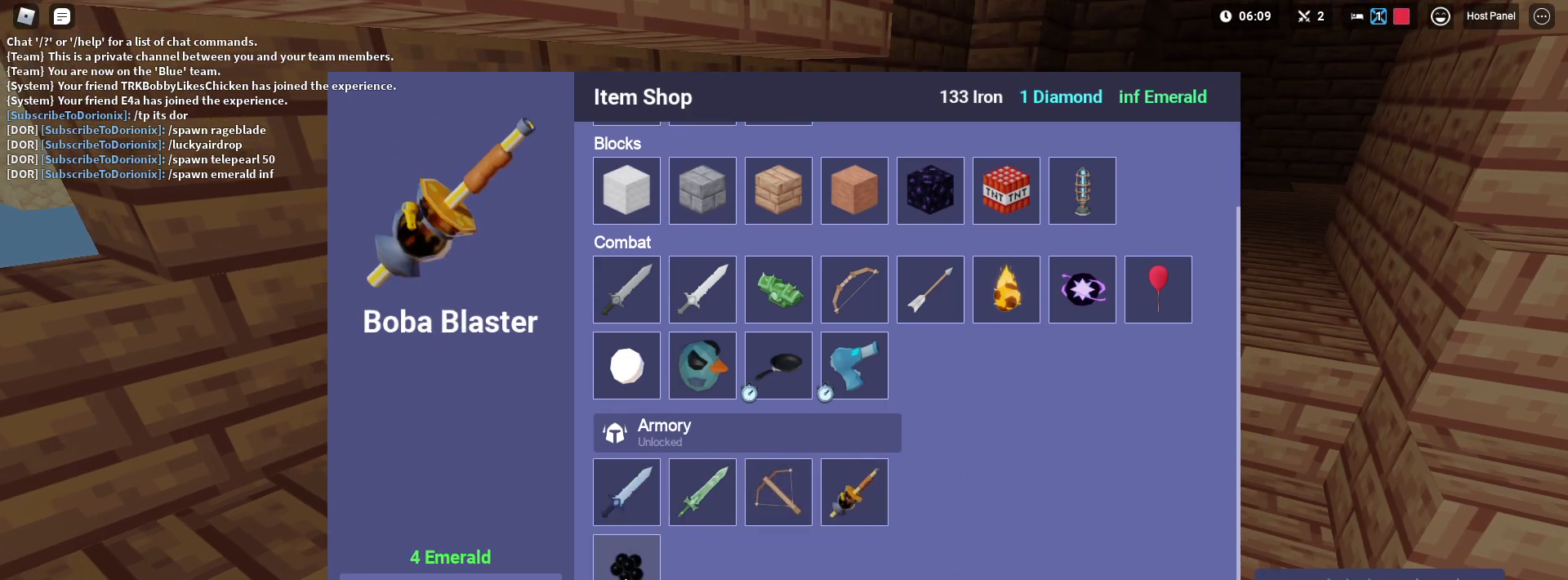
{"keys": [], "mouse": [], "mouse_move": "left", "events": [[17, "mouse_right", "up"]]}
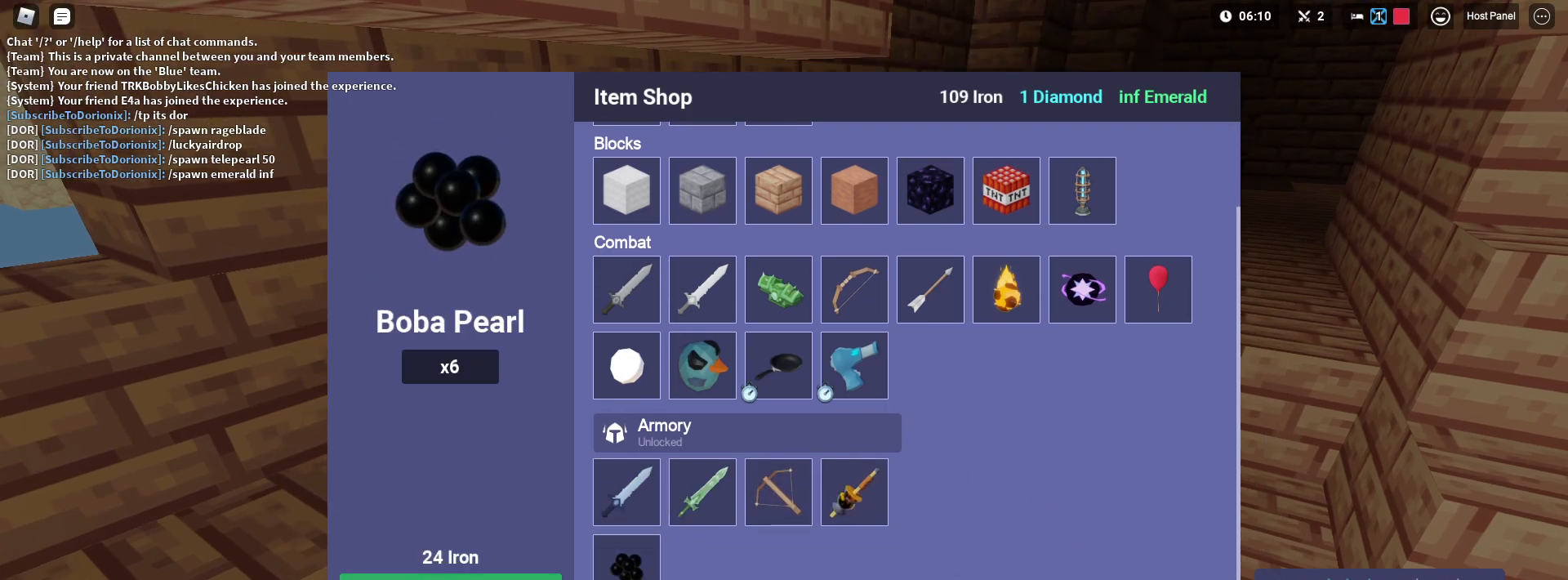
{"keys": [], "mouse": [], "mouse_move": "still", "events": [[133, "mouse_left", "down"], [217, "mouse_left", "up"], [450, "mouse_left", "down"], [500, "mouse_left", "up"]]}
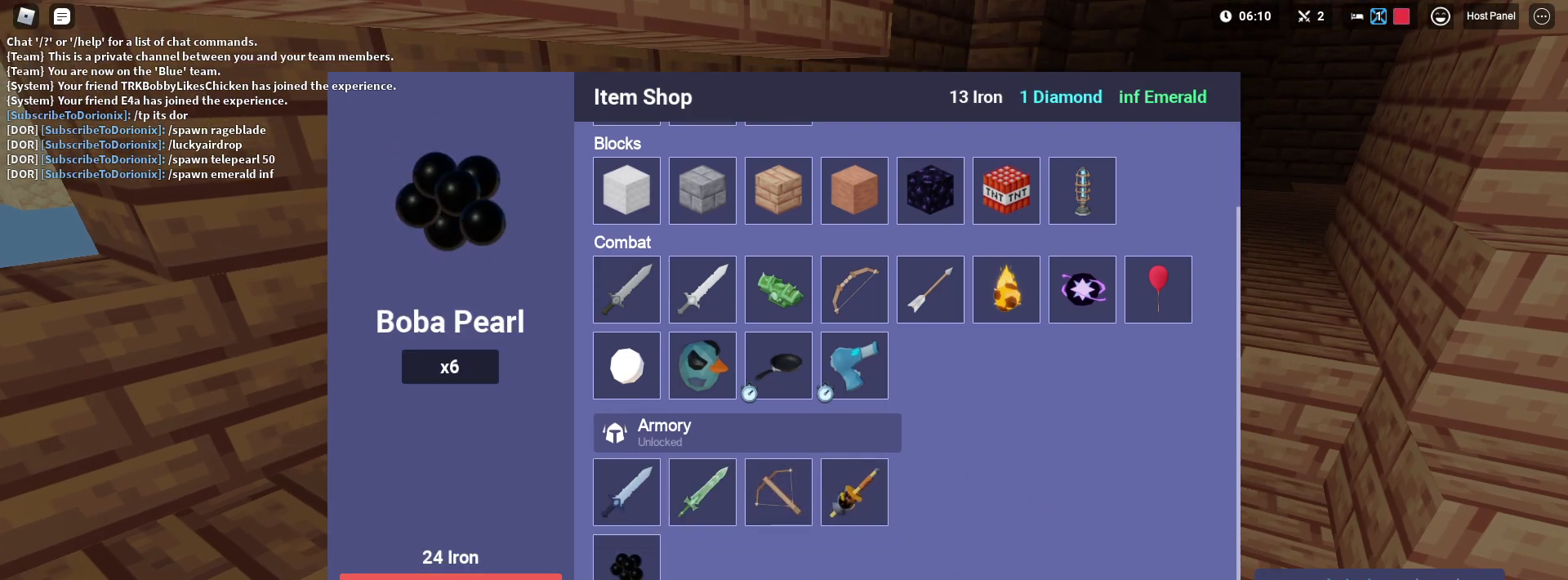
{"keys": ["e", "s", "shift"], "mouse": [], "mouse_move": "down-right", "events": [[150, "s", "down"], [283, "shift", "down"], [383, "e", "down"]]}
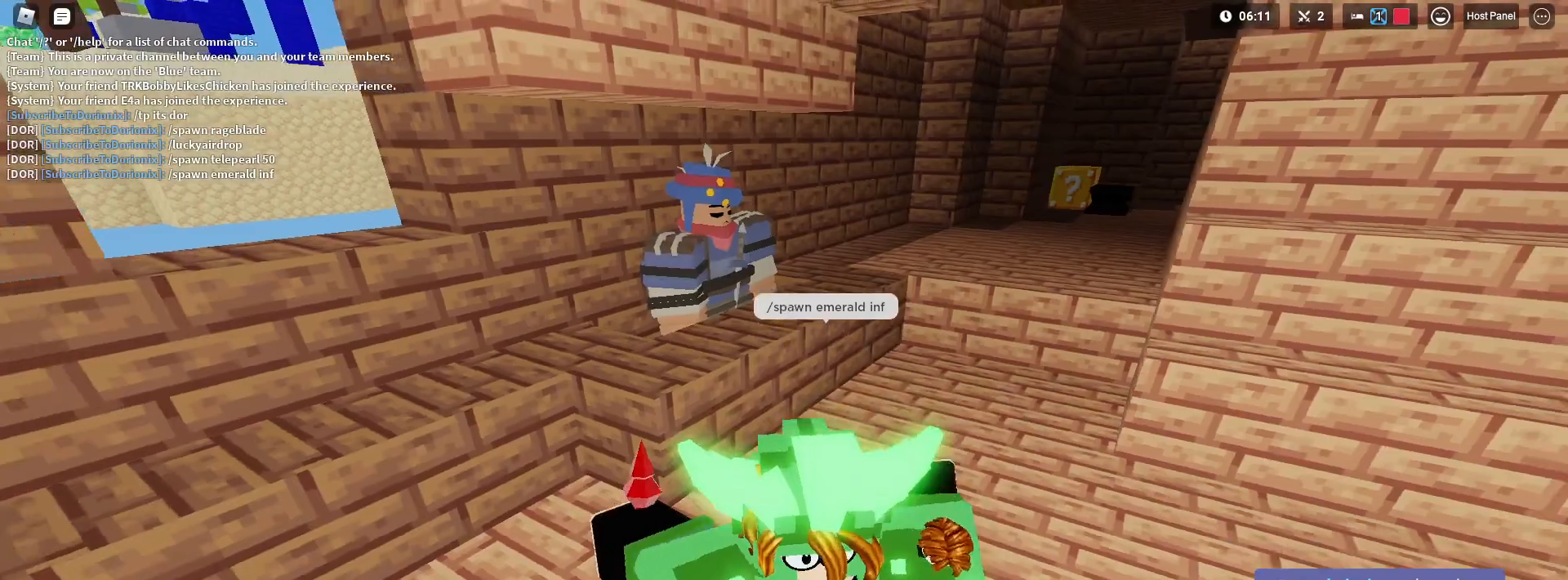
{"keys": ["s", "shift"], "mouse": [], "mouse_move": "still", "events": [[17, "e", "up"], [117, "e", "down"], [250, "e", "up"]]}
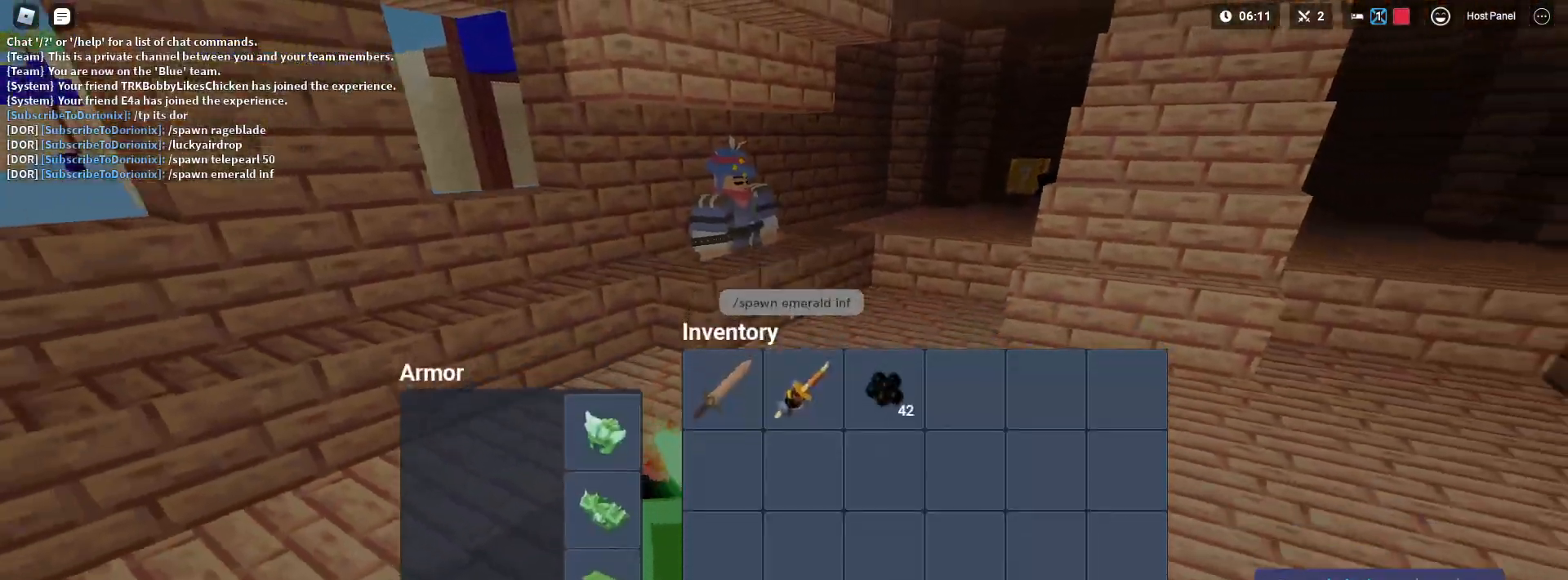
{"keys": ["shift"], "mouse": [], "mouse_move": "right", "events": [[133, "mouse_left", "down"], [217, "mouse_left", "up"], [417, "mouse_left", "down"], [417, "s", "up"], [467, "mouse_left", "up"]]}
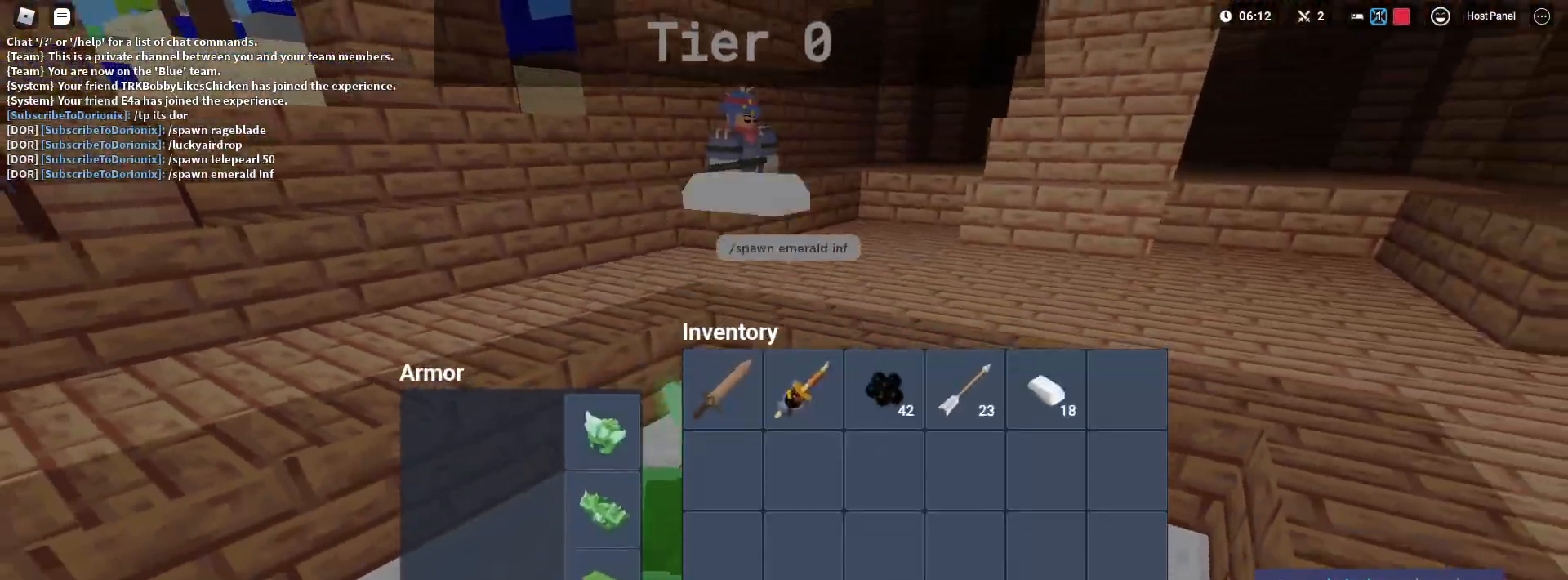
{"keys": ["shift"], "mouse": ["left"], "mouse_move": "up", "events": [[483, "mouse_left", "down"]]}
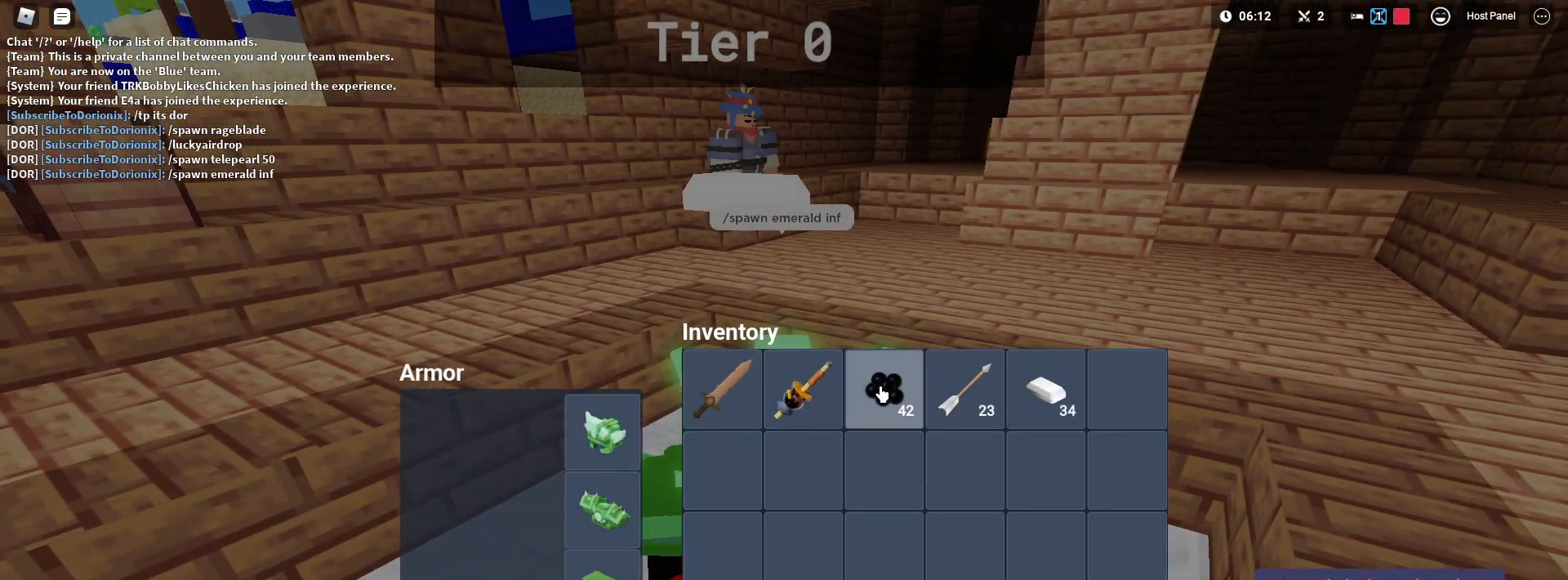
{"keys": ["shift", "w"], "mouse": ["left"], "mouse_move": "down-right", "events": [[67, "mouse_left", "up"], [167, "e", "down"], [300, "e", "up"], [450, "mouse_left", "down"], [500, "w", "down"]]}
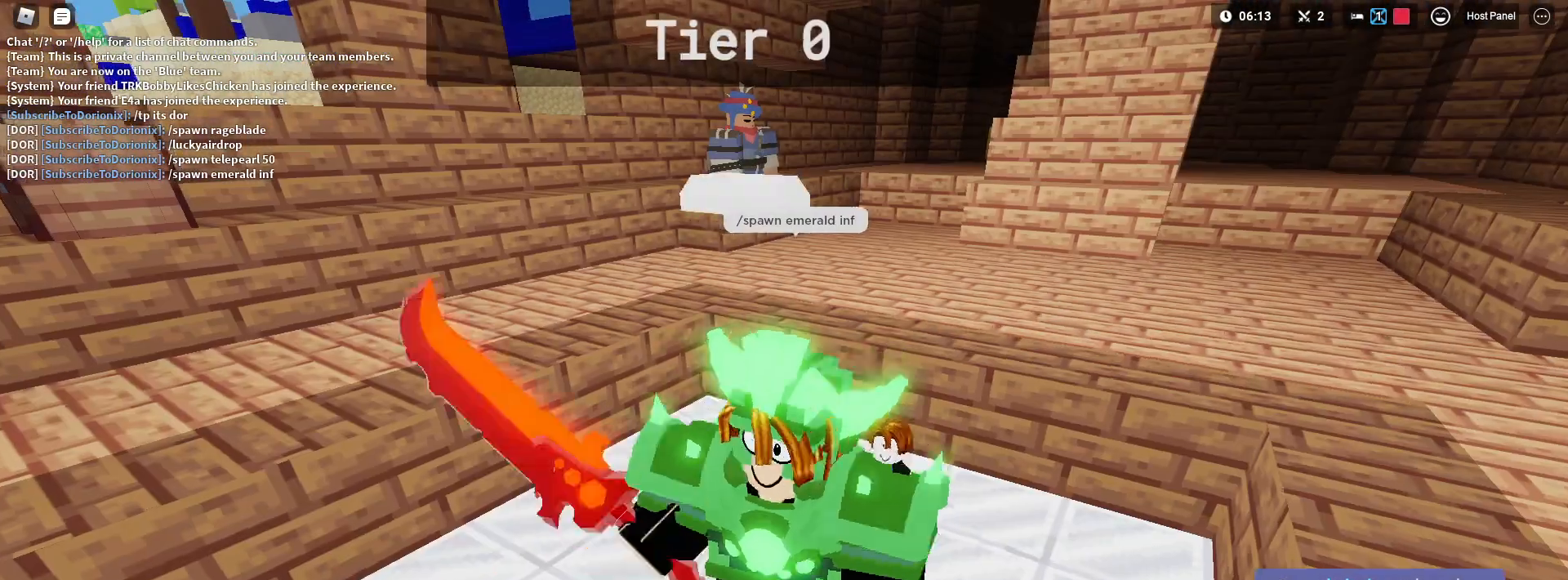
{"keys": ["shift", "space", "w"], "mouse": [], "mouse_move": "left", "events": [[33, "mouse_left", "up"], [133, "mouse_left", "down"], [233, "d", "down"], [267, "mouse_left", "up"], [367, "d", "up"], [450, "space", "down"]]}
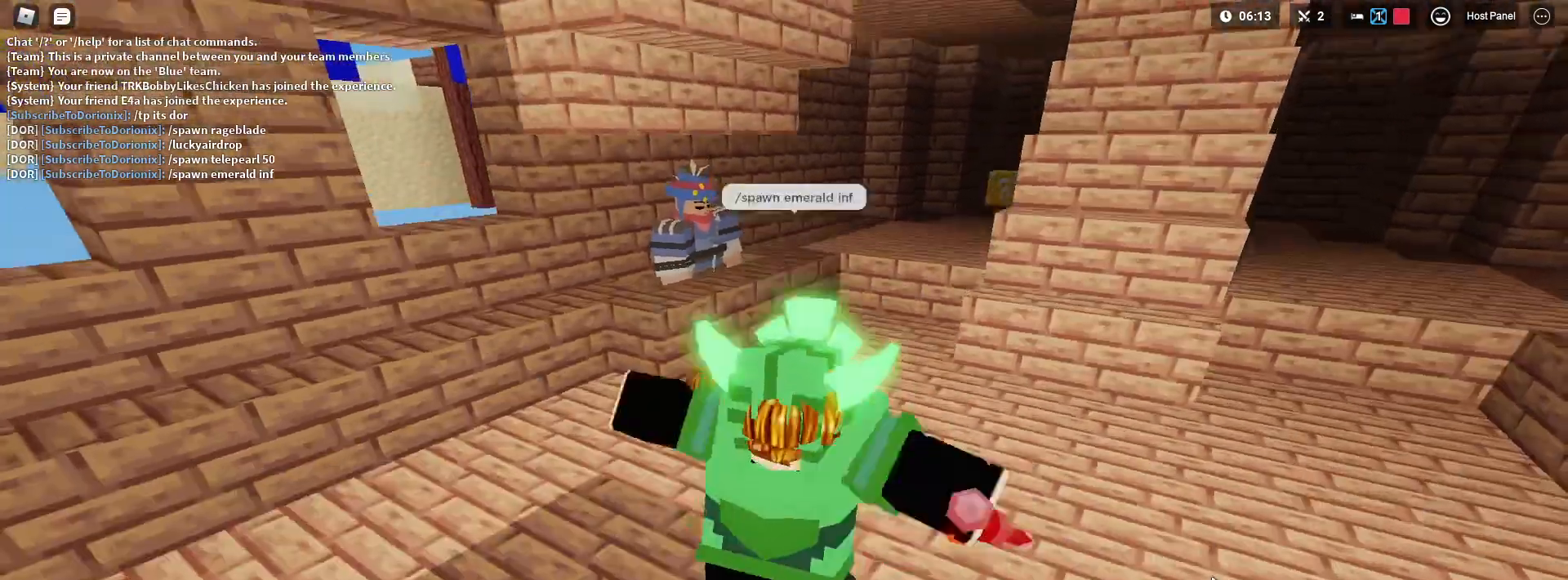
{"keys": ["shift", "w"], "mouse": [], "mouse_move": "still", "events": [[100, "space", "up"], [283, "e", "down"], [433, "e", "up"]]}
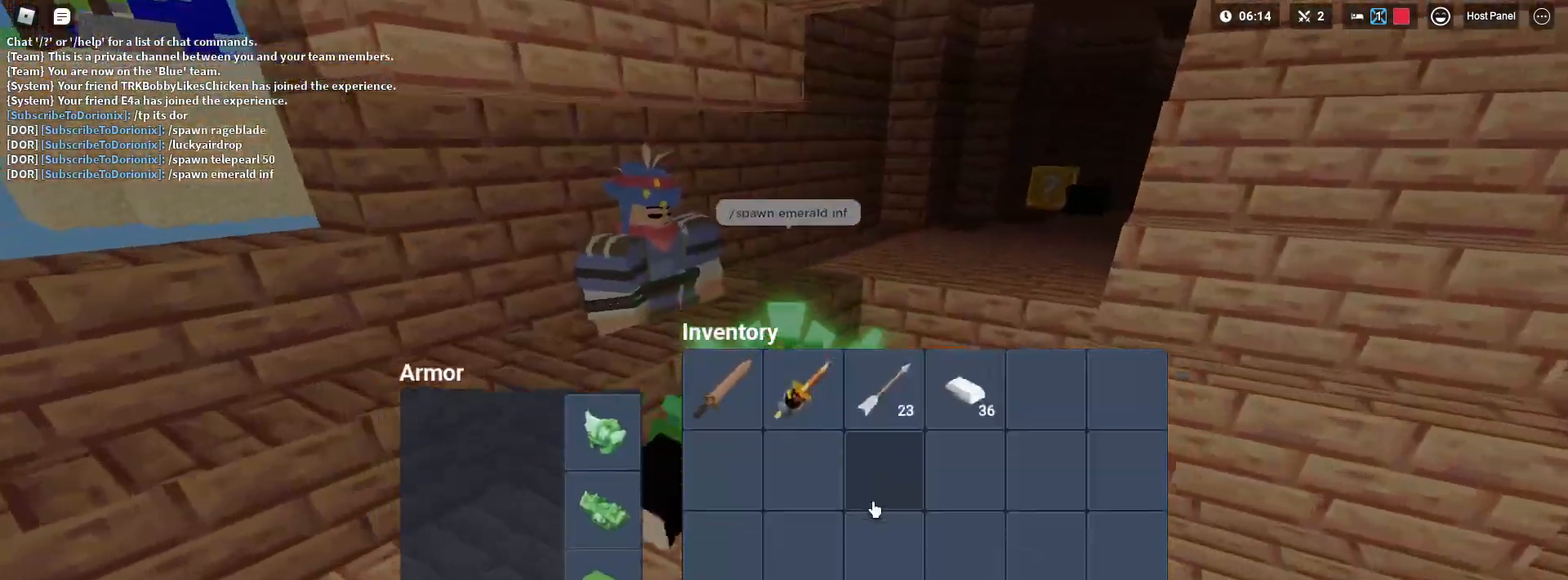
{"keys": ["f", "shift"], "mouse": [], "mouse_move": "left", "events": [[300, "e", "down"], [400, "e", "up"], [400, "w", "up"], [500, "f", "down"]]}
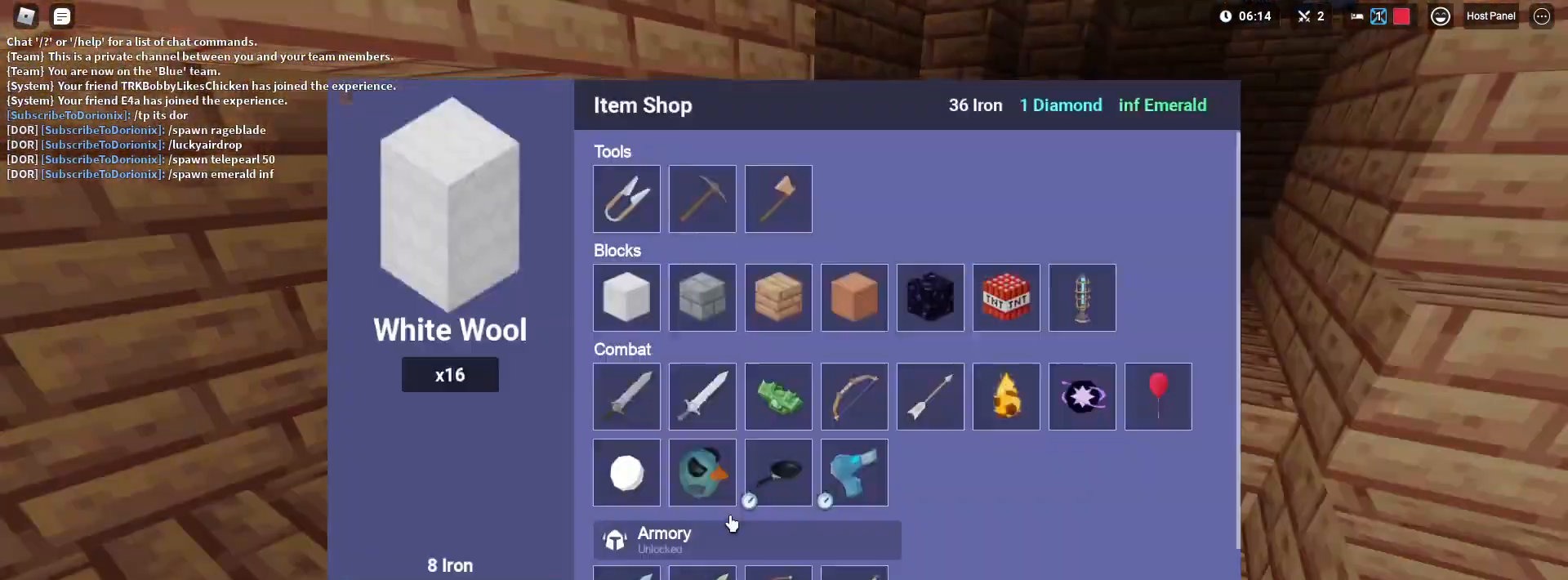
{"keys": ["shift"], "mouse": [], "mouse_move": "still", "events": [[83, "f", "up"]]}
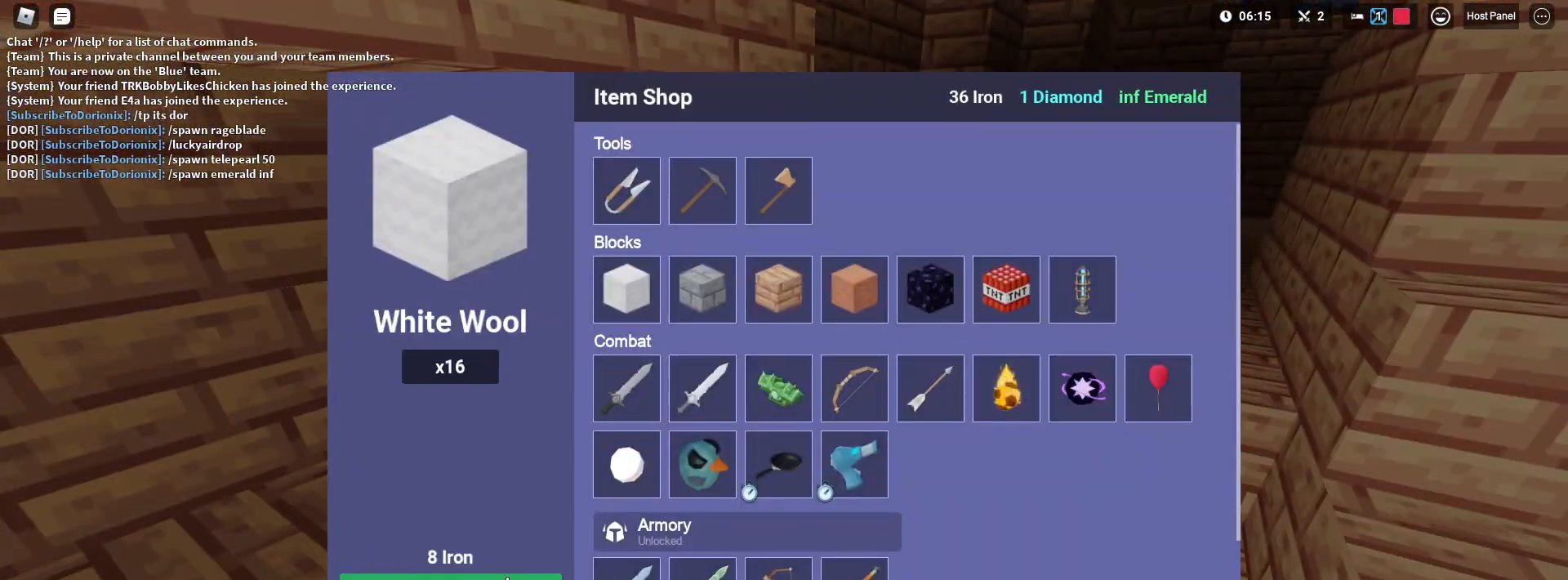
{"keys": ["d", "shift"], "mouse": ["left"], "mouse_move": "still", "events": [[100, "mouse_left", "down"], [150, "d", "down"], [283, "mouse_left", "up"], [283, "s", "down"], [333, "mouse_left", "down"], [333, "s", "up"], [417, "mouse_left", "up"], [467, "mouse_left", "down"]]}
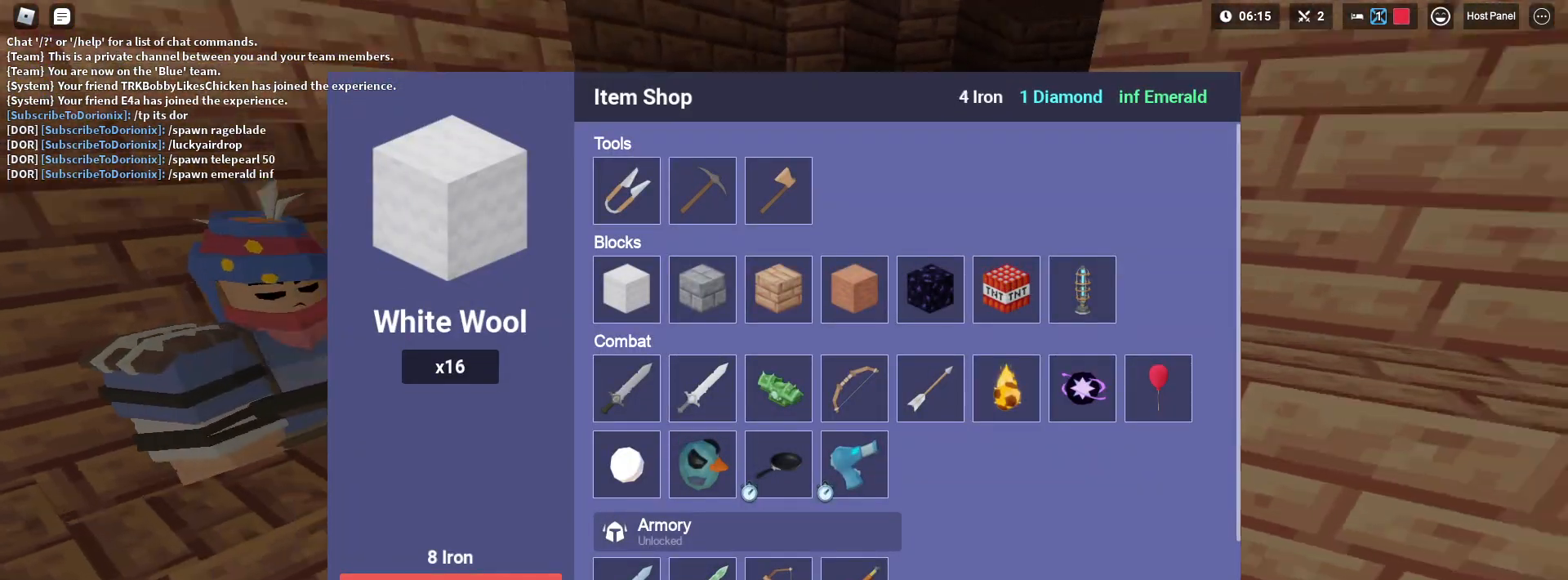
{"keys": ["d", "e", "shift"], "mouse": [], "mouse_move": "up-right", "events": [[17, "mouse_left", "up"], [17, "space", "down"], [150, "space", "up"], [200, "e", "down"], [350, "e", "up"], [450, "e", "down"]]}
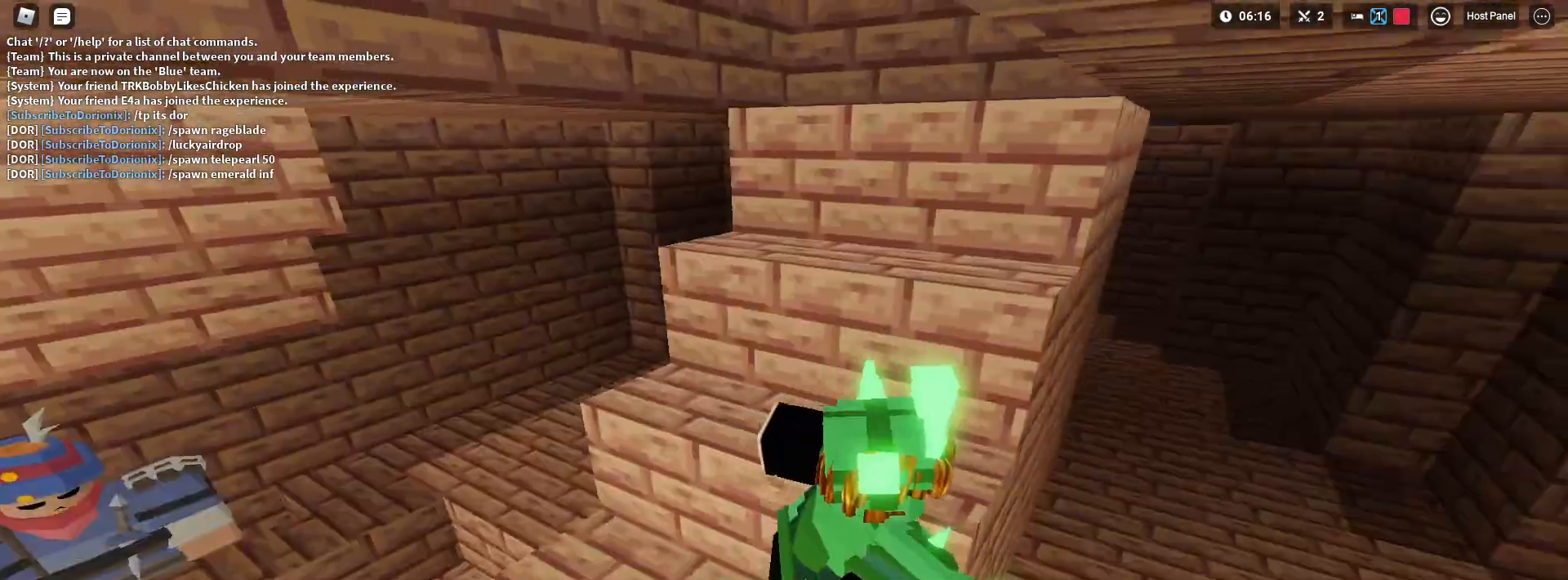
{"keys": ["shift", "w"], "mouse": [], "mouse_move": "right", "events": [[50, "d", "up"], [50, "e", "up"], [133, "space", "down"], [183, "w", "down"], [217, "space", "up"], [317, "e", "down"], [417, "e", "up"]]}
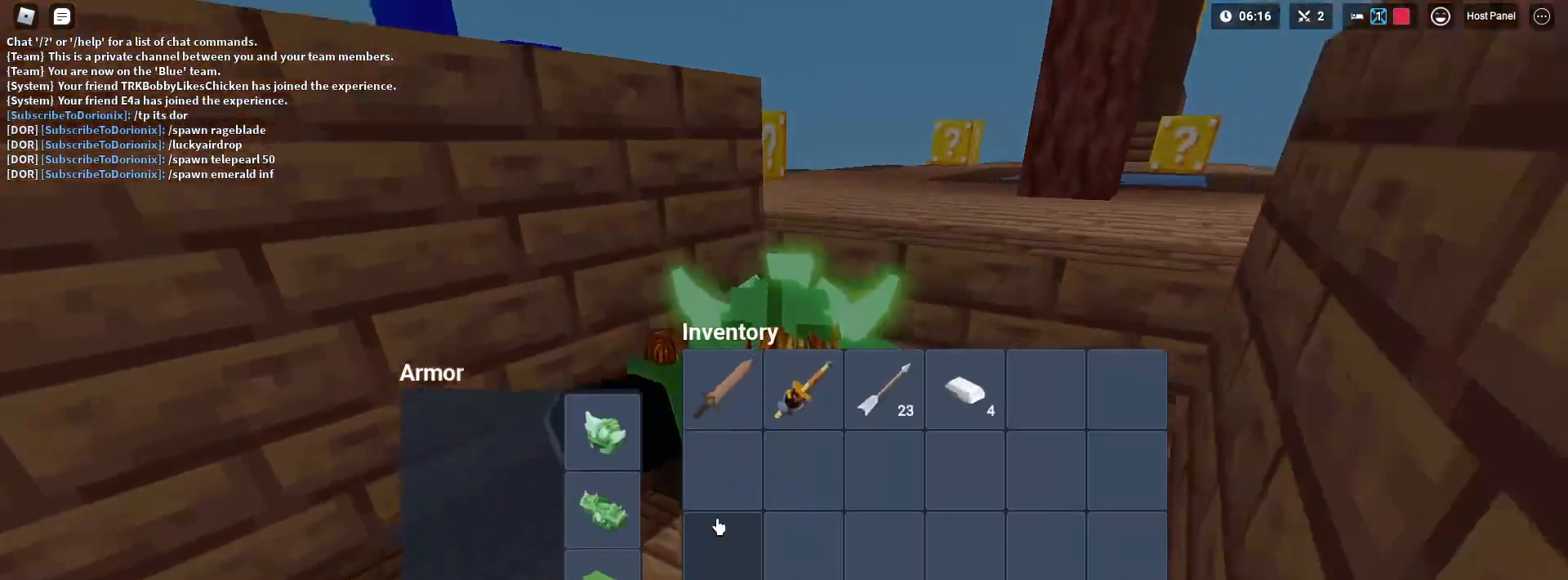
{"keys": ["d", "shift", "space"], "mouse": ["left", "right"], "mouse_move": "still", "events": [[17, "e", "down"], [150, "e", "up"], [200, "shift", "up"], [200, "space", "down"], [233, "d", "down"], [283, "mouse_right", "down"], [283, "shift", "down"], [383, "mouse_left", "down"], [433, "mouse_left", "up"], [433, "w", "up"], [467, "mouse_left", "down"]]}